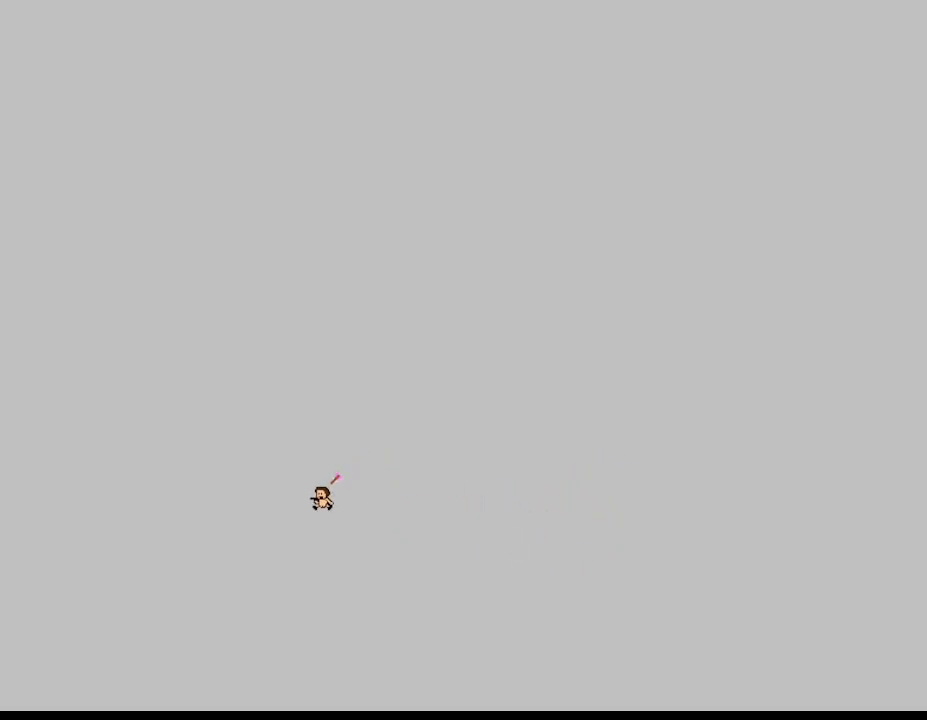
Gameplay with keyboard; each line is a JSON object with the keys held at the frame after it. "events" lists presses ("down") and releases ("up") of "down", "left", "r", "right", "up" and "z" between this image and that frame as [ms after this image, input, new state], when the widget could be followed in between. No other keys are recorded. Mouse input is not recorded. Not read: other_keys.
{"keys": ["left"], "events": []}
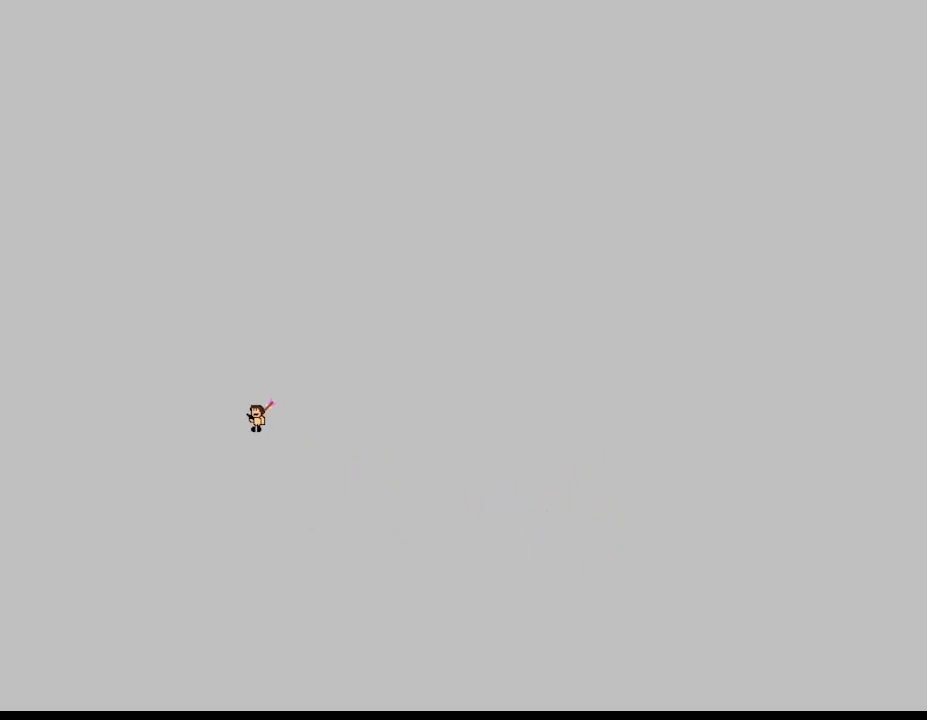
{"keys": ["left"], "events": []}
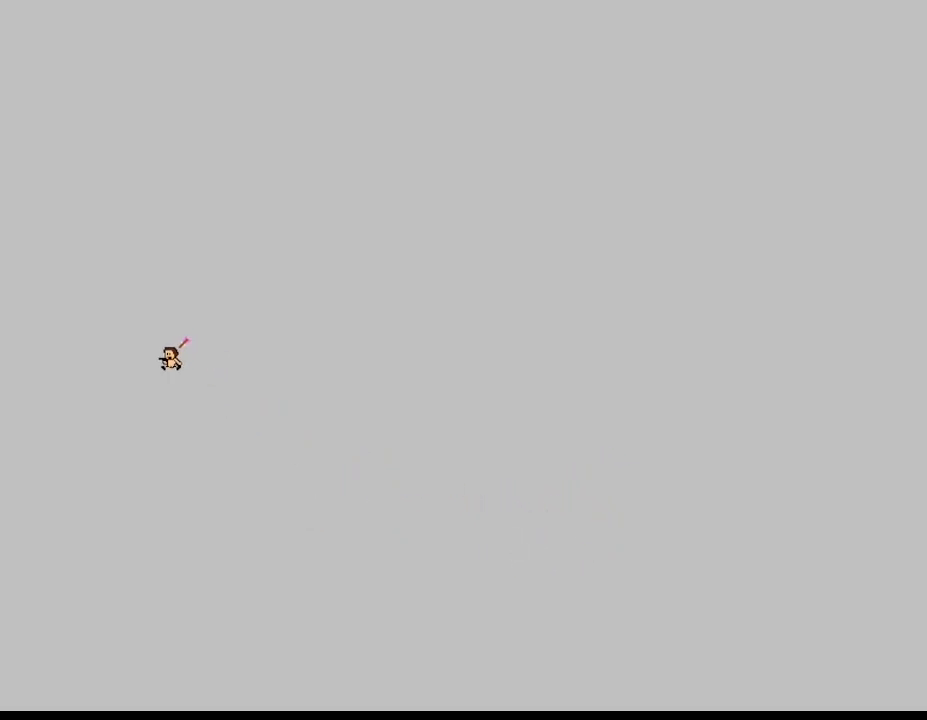
{"keys": ["left"], "events": []}
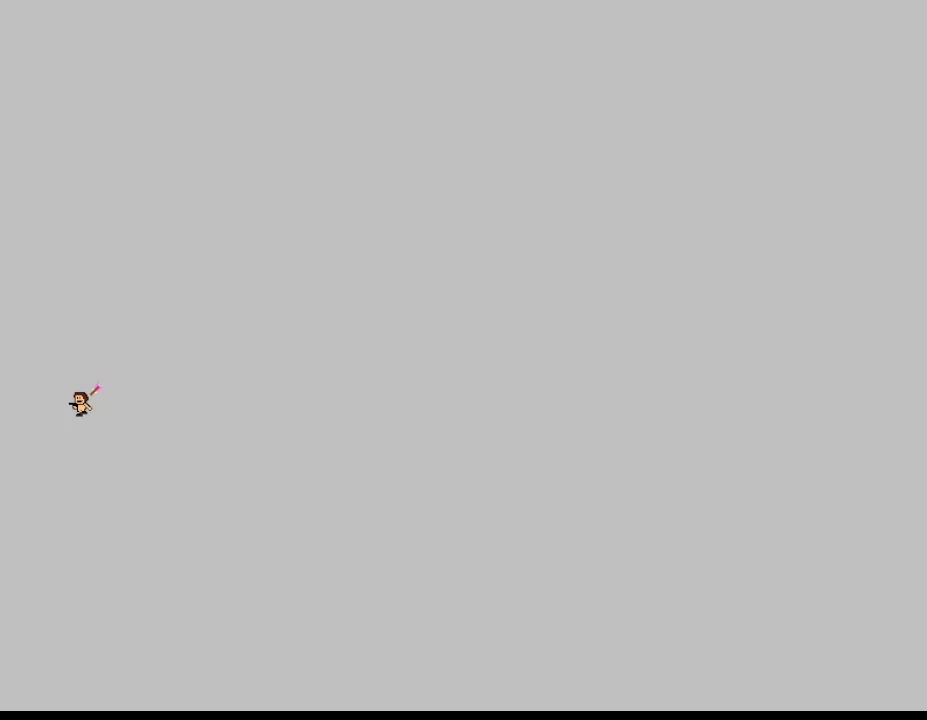
{"keys": ["left"], "events": []}
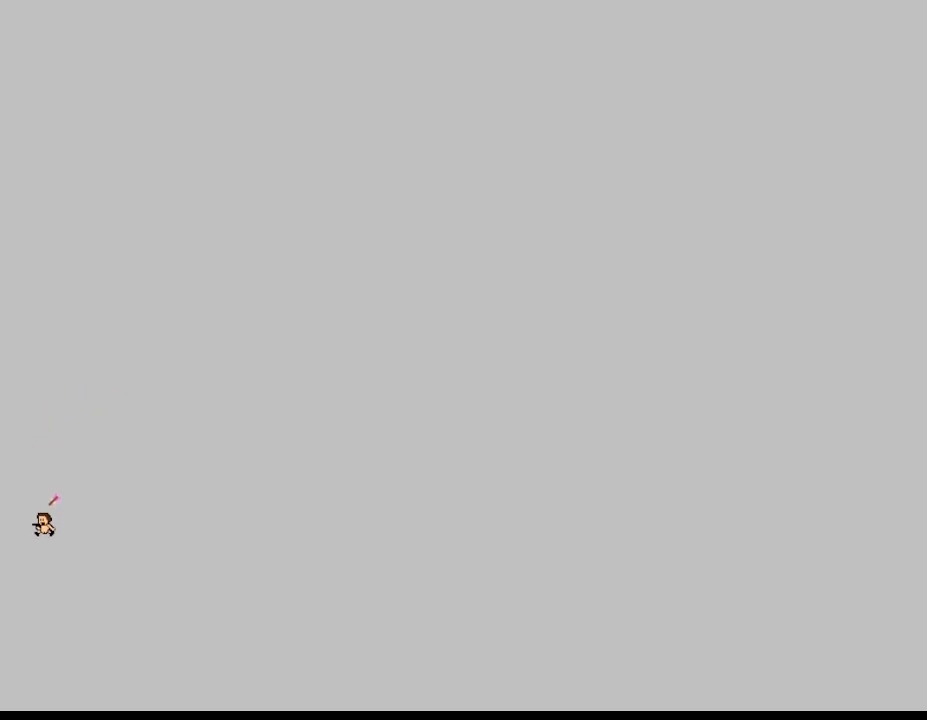
{"keys": ["left"], "events": []}
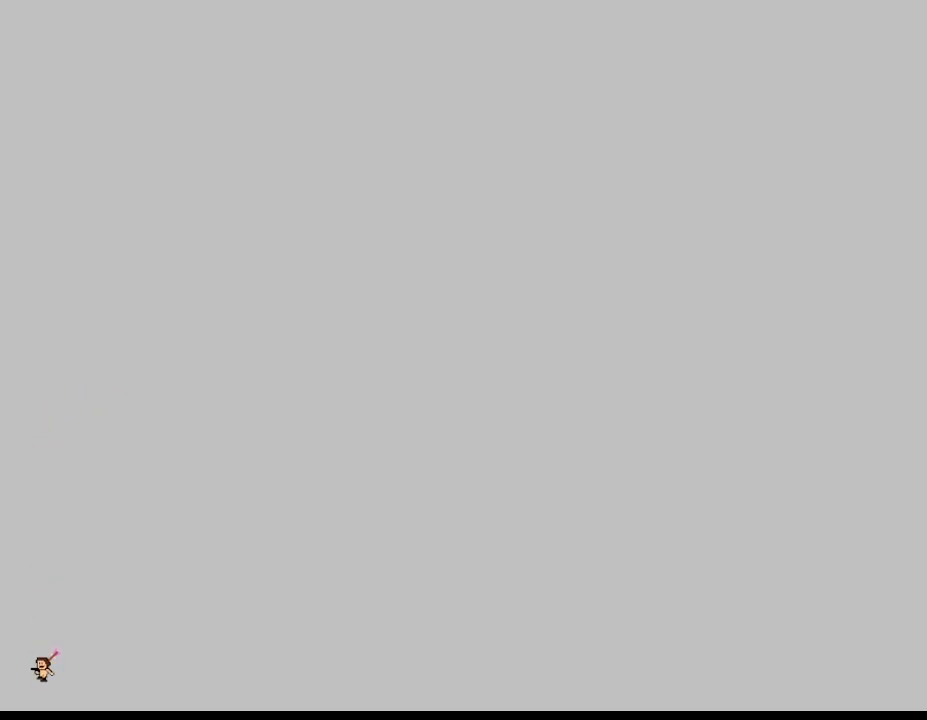
{"keys": ["right"], "events": [[383, "right", "down"], [417, "left", "up"]]}
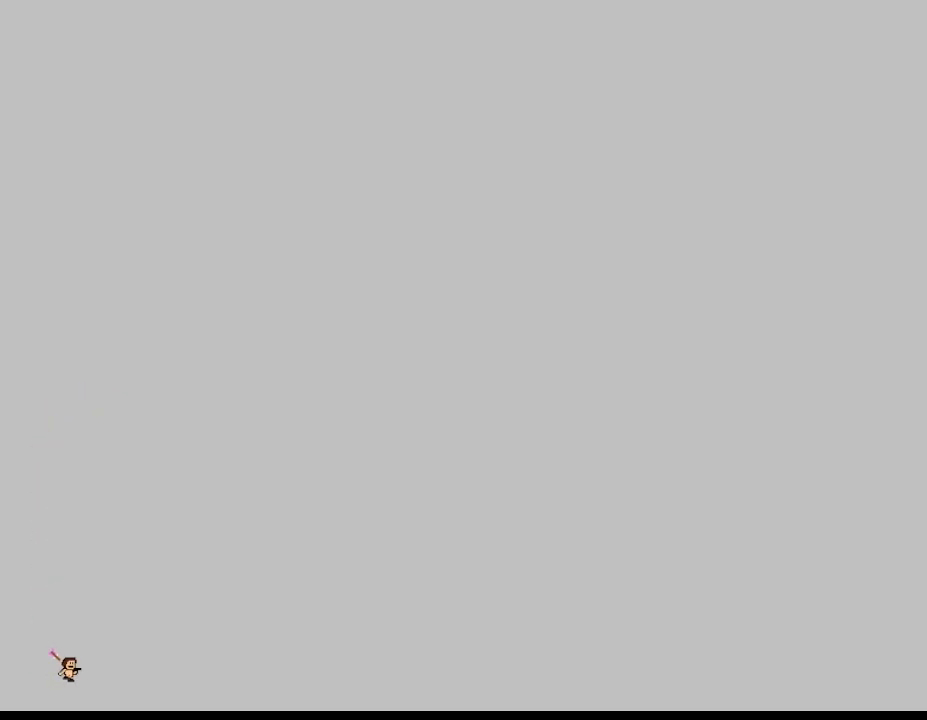
{"keys": ["right"], "events": []}
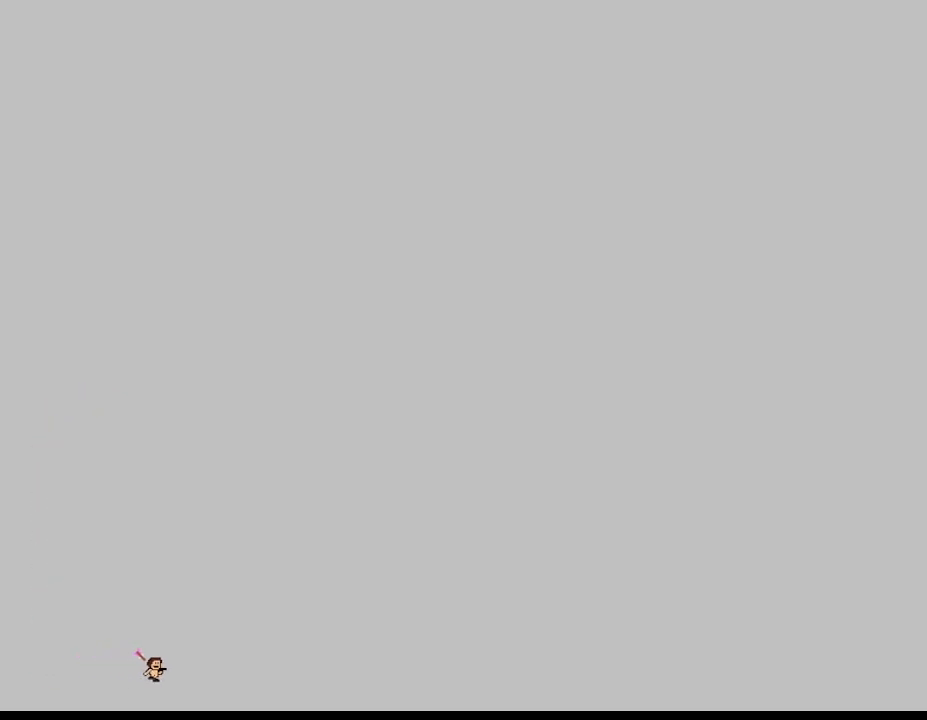
{"keys": ["right"], "events": []}
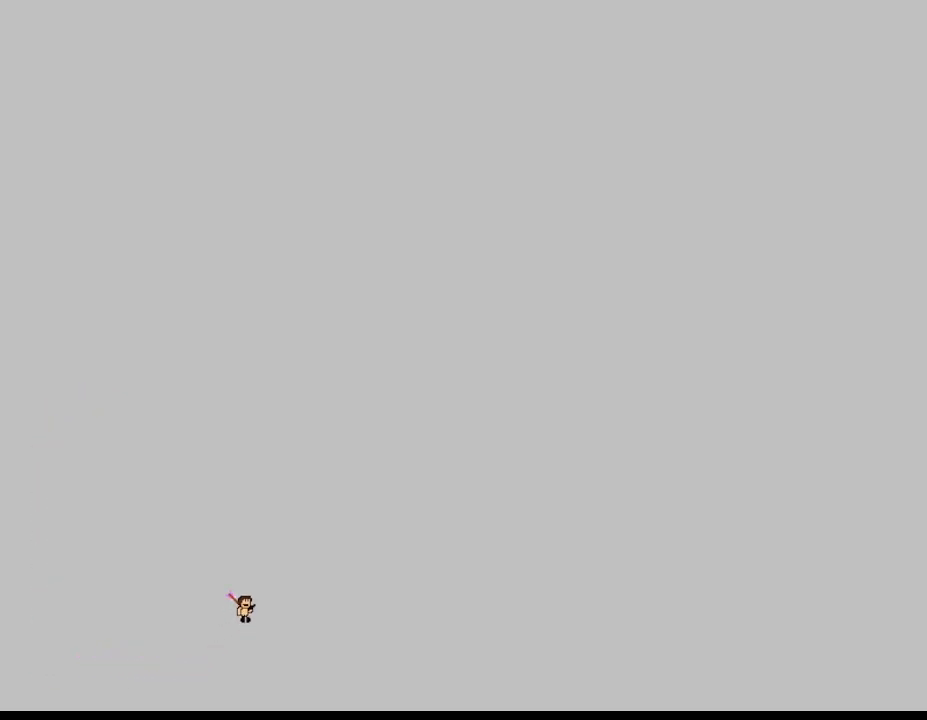
{"keys": ["right"], "events": []}
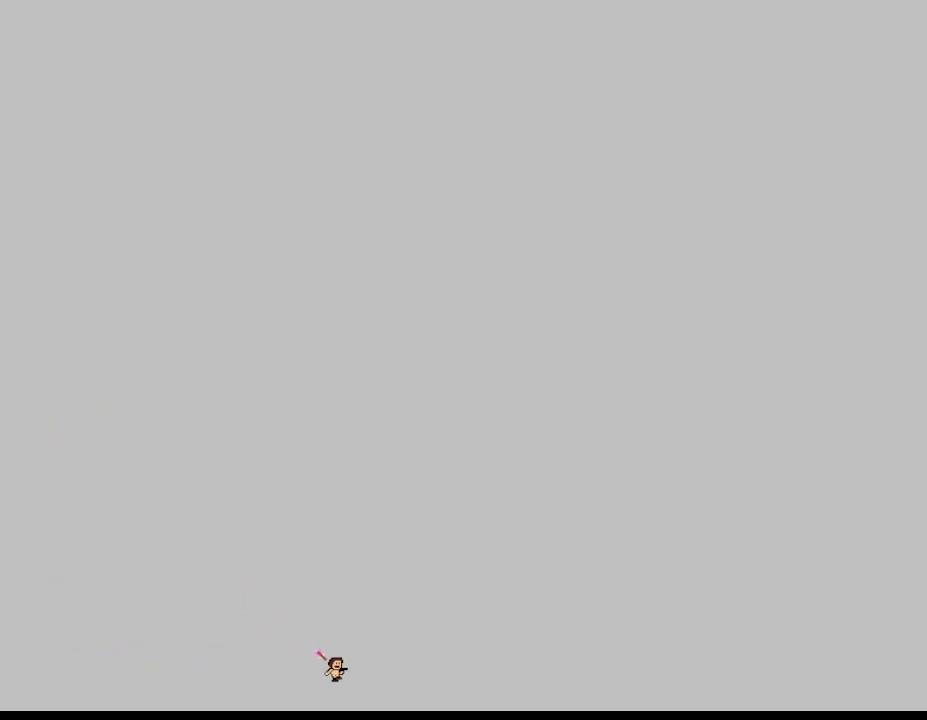
{"keys": ["right"], "events": []}
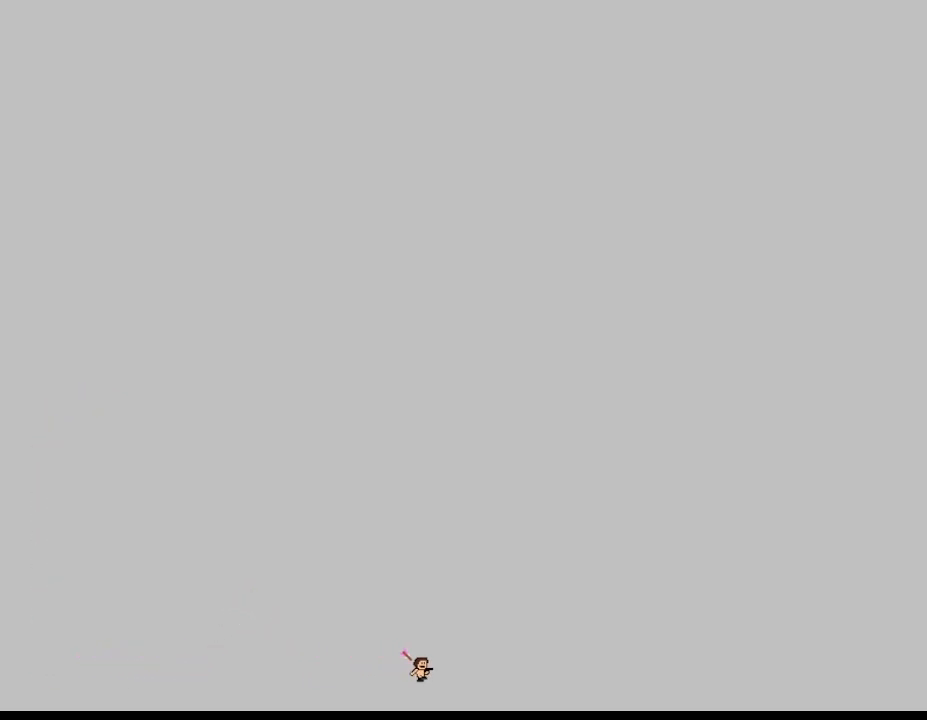
{"keys": ["right"], "events": []}
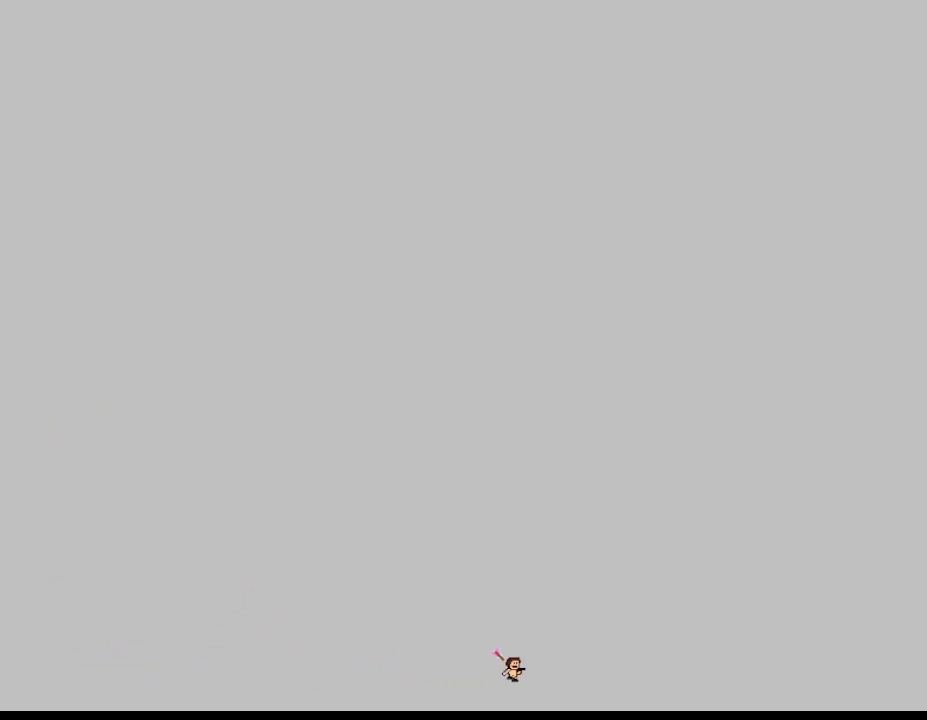
{"keys": ["right"], "events": []}
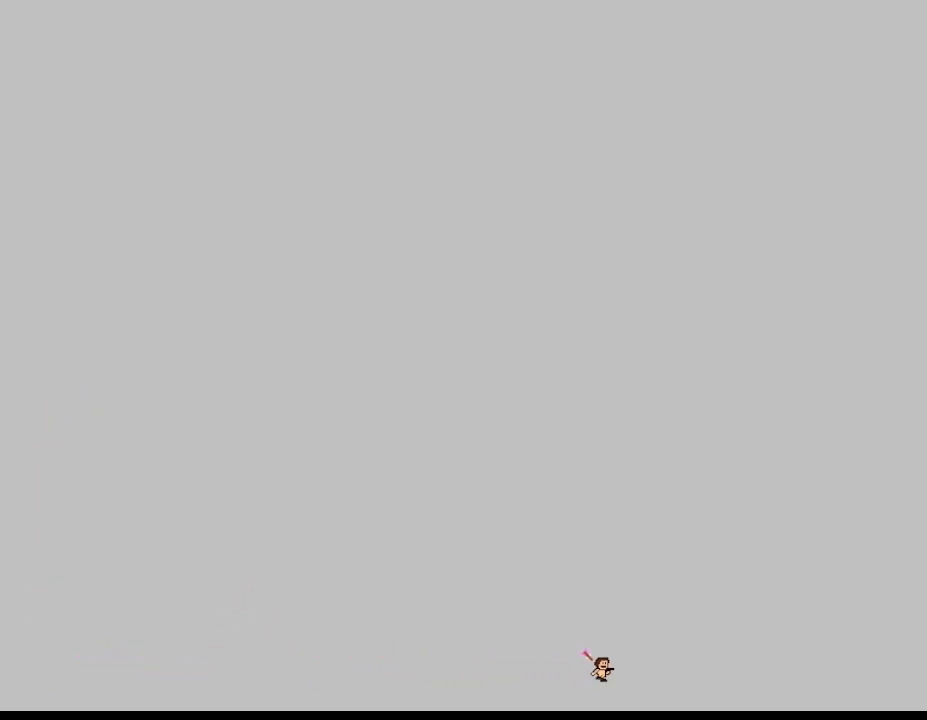
{"keys": ["right"], "events": []}
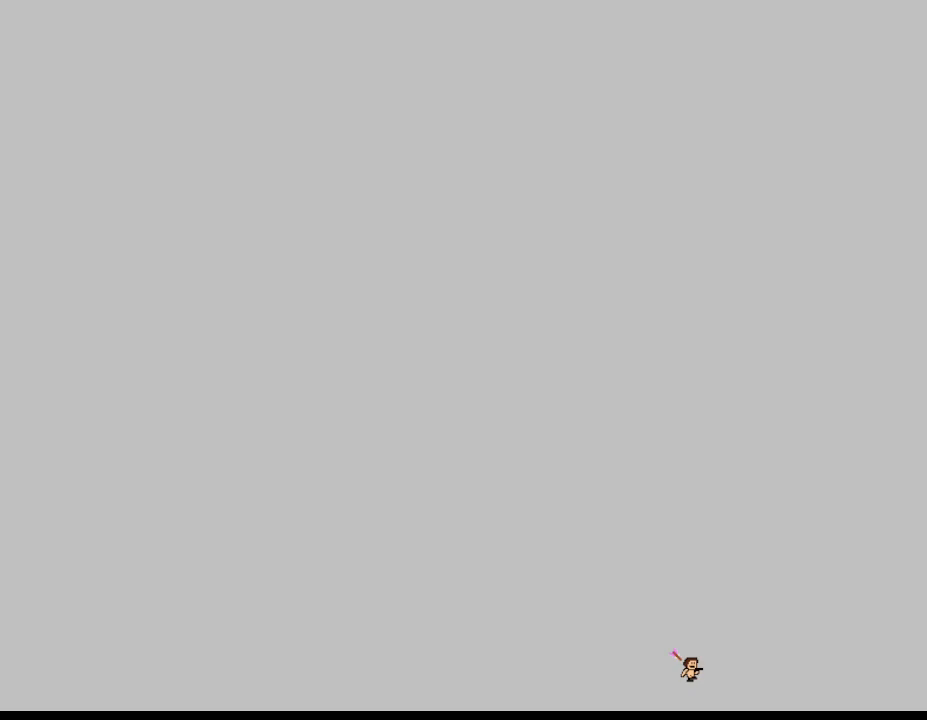
{"keys": ["right"], "events": []}
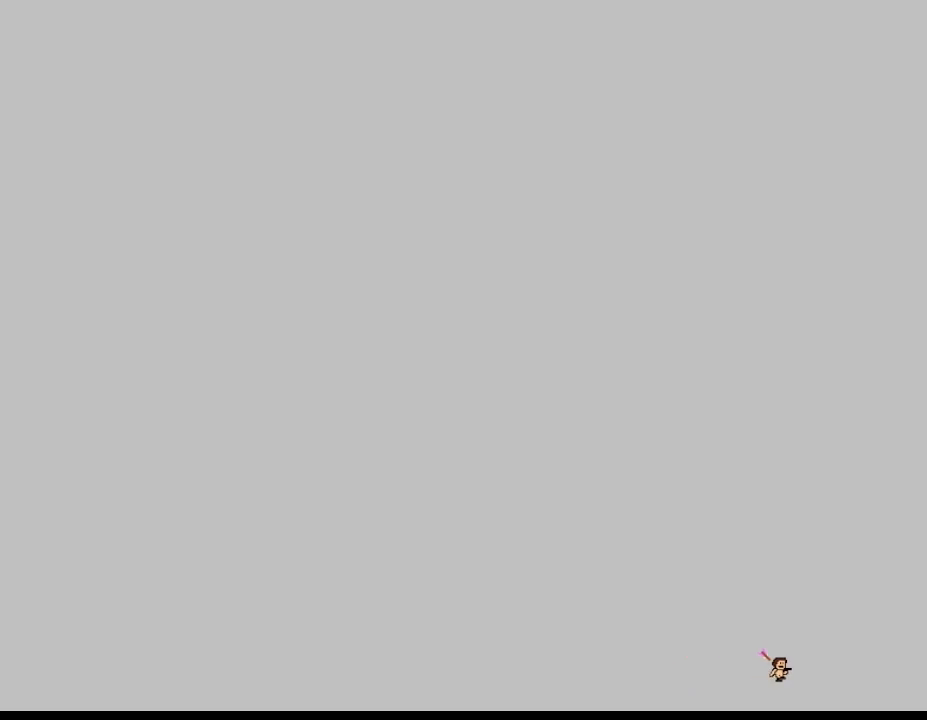
{"keys": ["right"], "events": []}
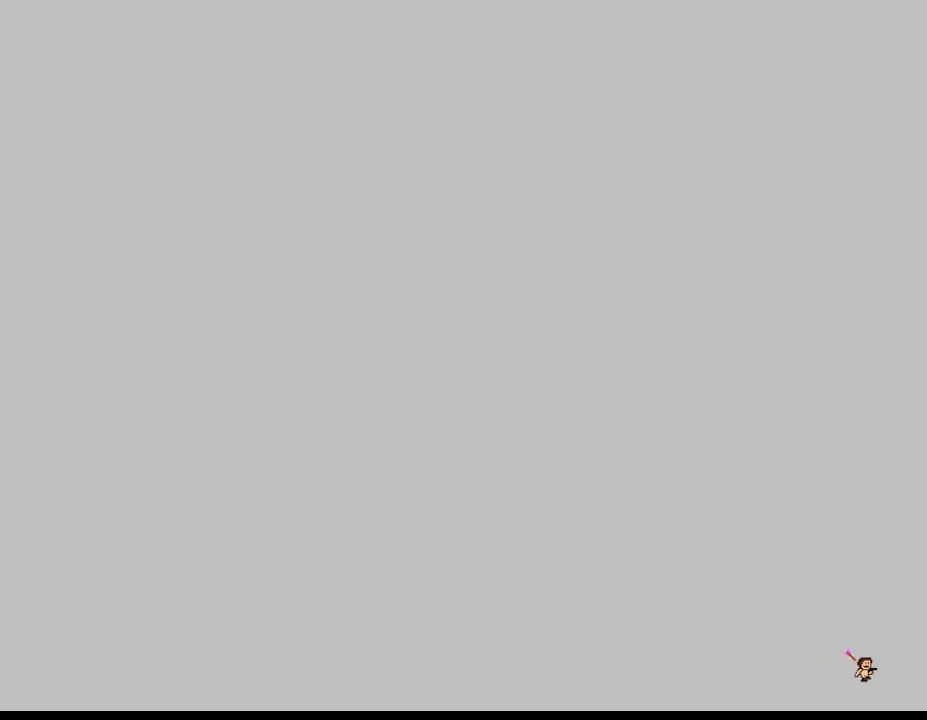
{"keys": ["right"], "events": []}
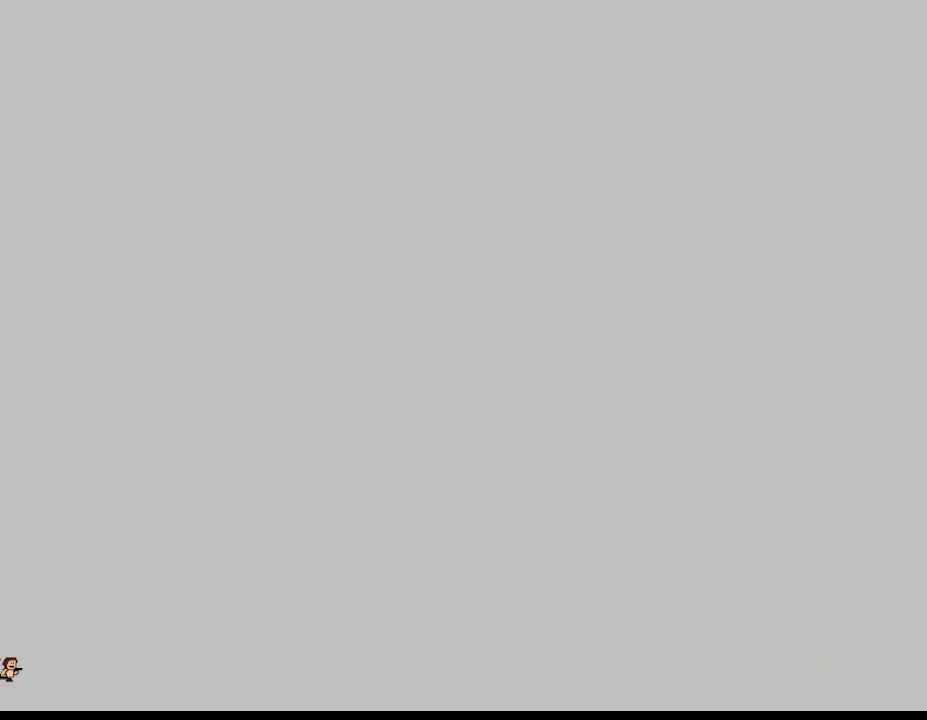
{"keys": ["right"], "events": []}
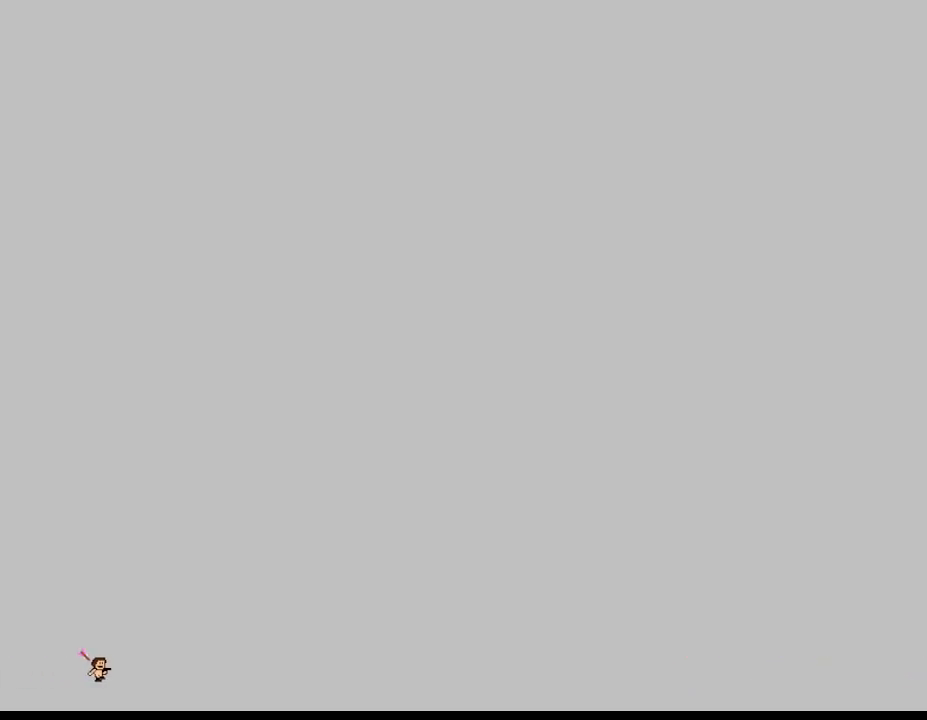
{"keys": ["right"], "events": []}
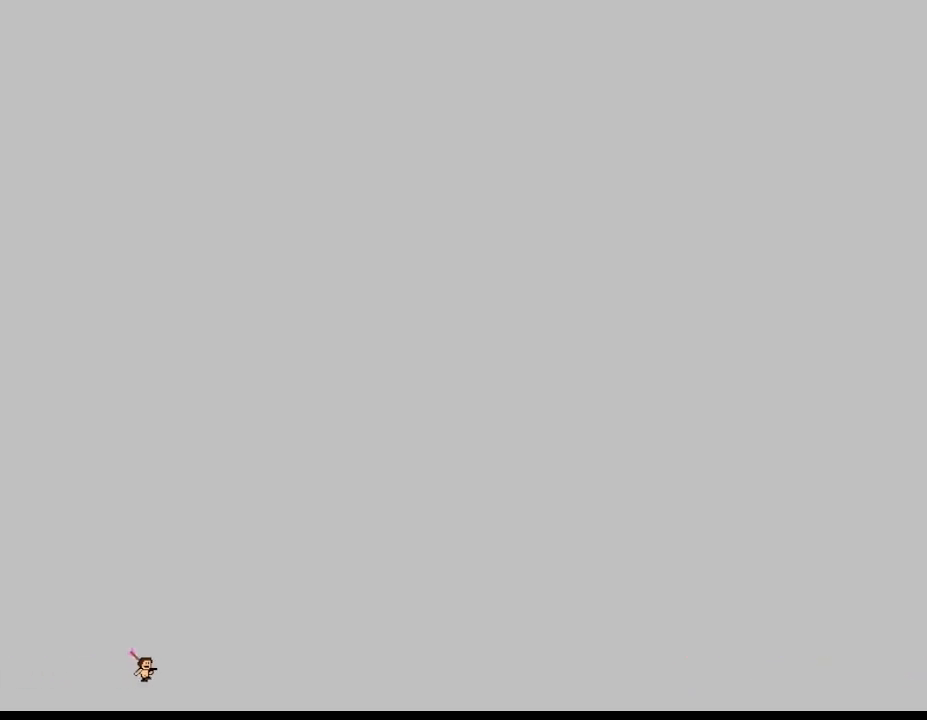
{"keys": ["right"], "events": []}
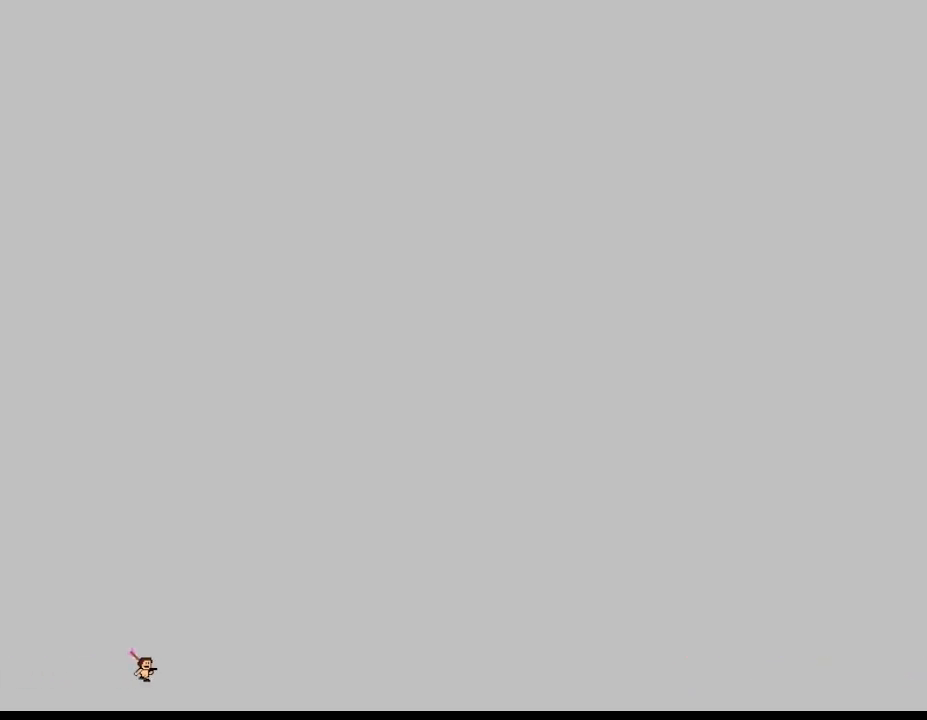
{"keys": ["right"], "events": []}
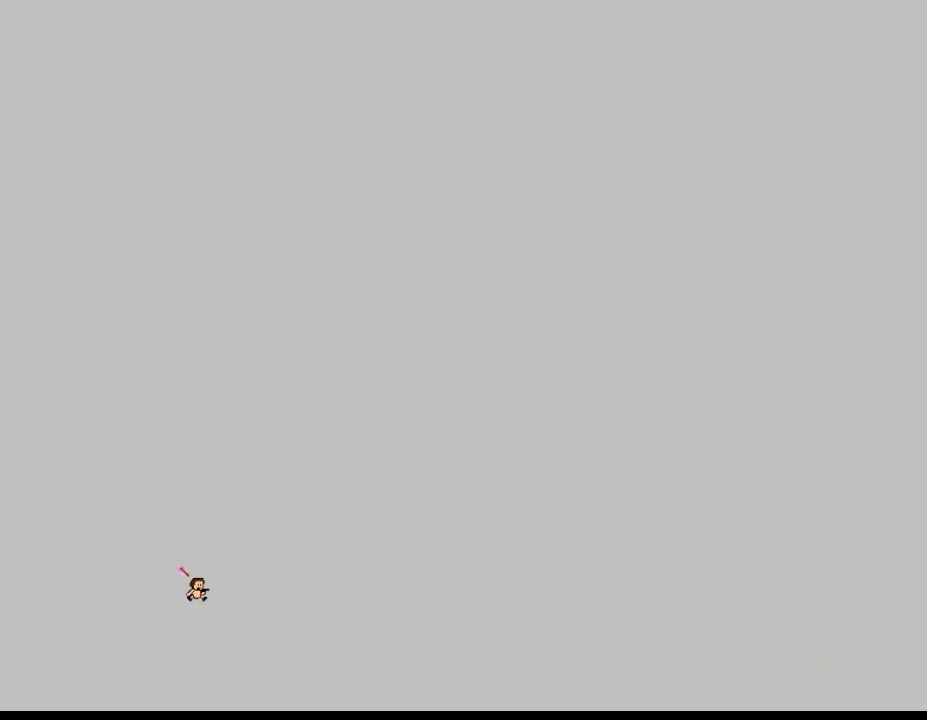
{"keys": ["right"], "events": []}
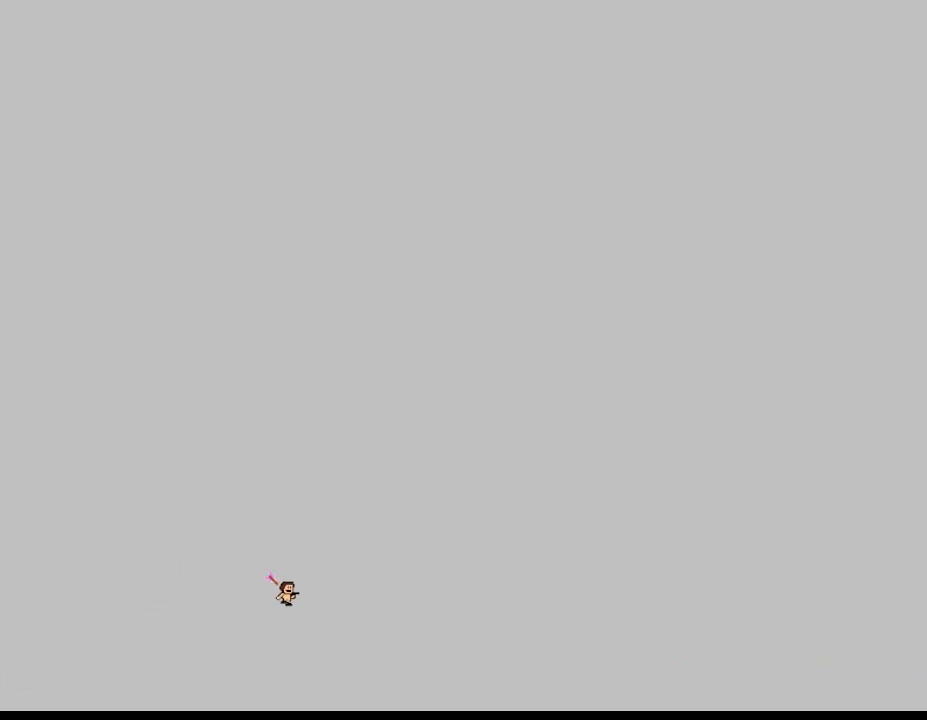
{"keys": ["right"], "events": []}
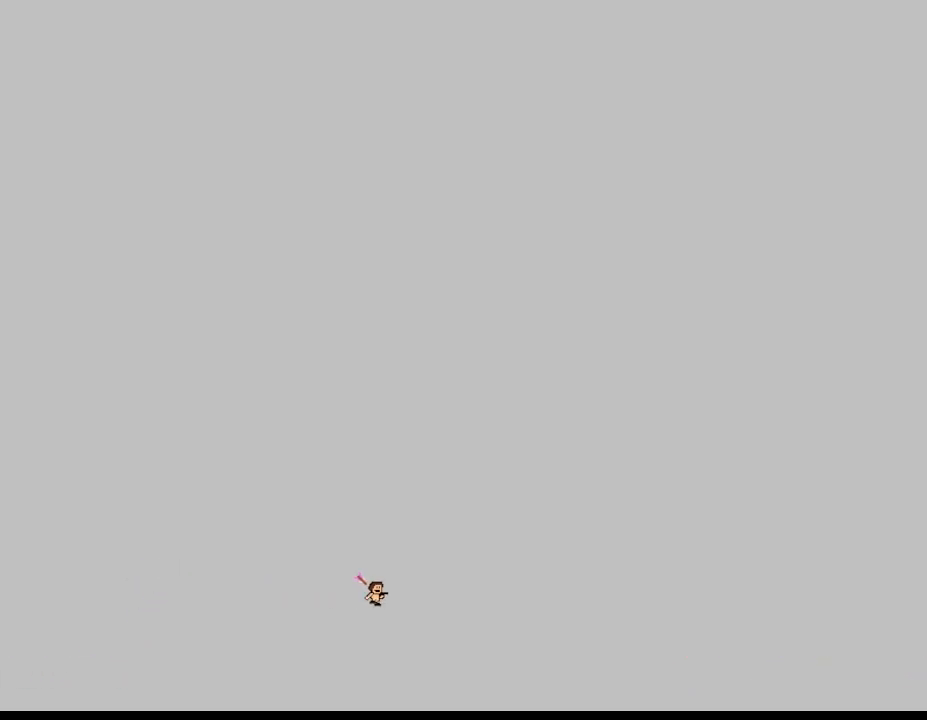
{"keys": ["right"], "events": []}
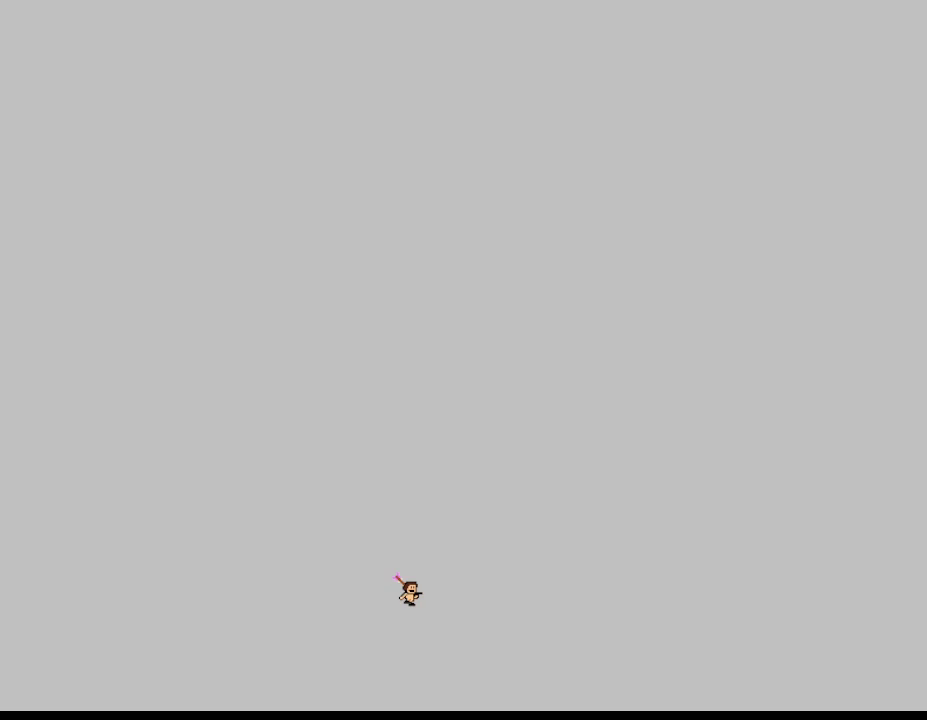
{"keys": ["right"], "events": []}
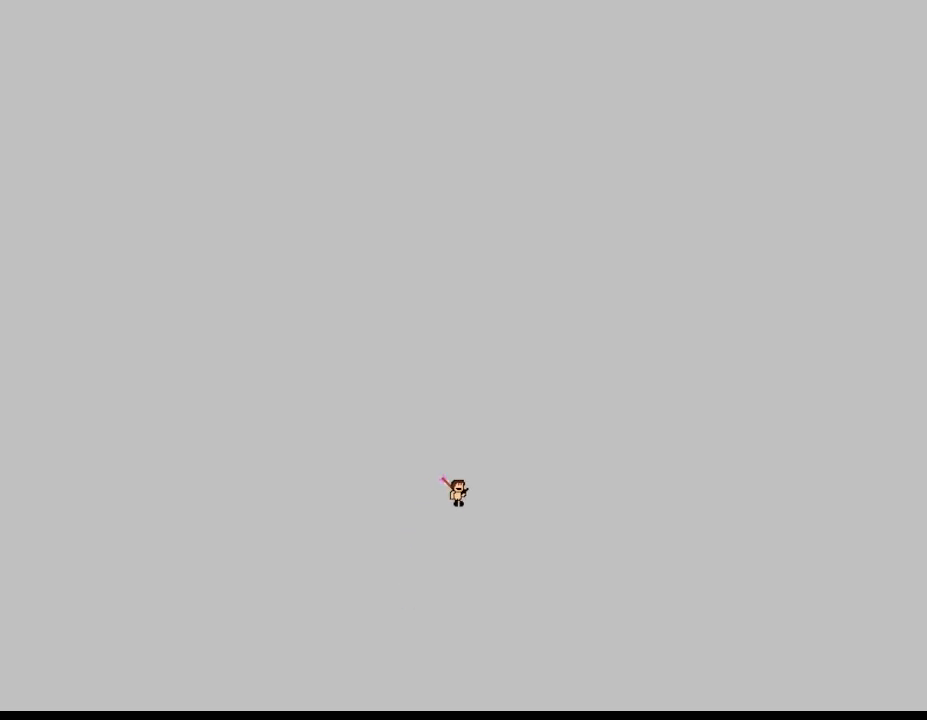
{"keys": ["right"], "events": []}
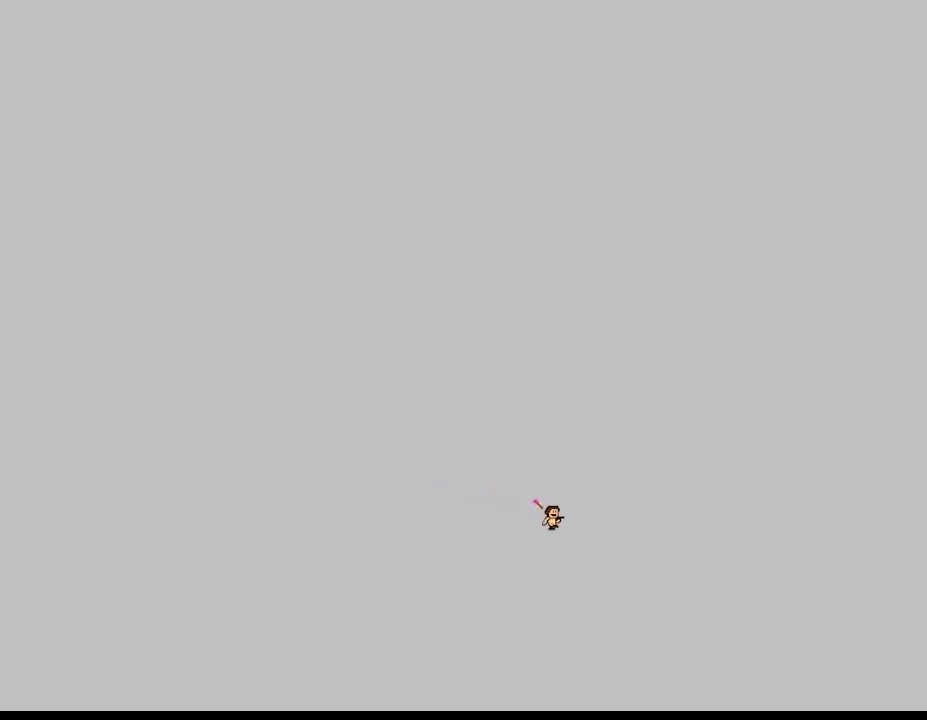
{"keys": ["right"], "events": []}
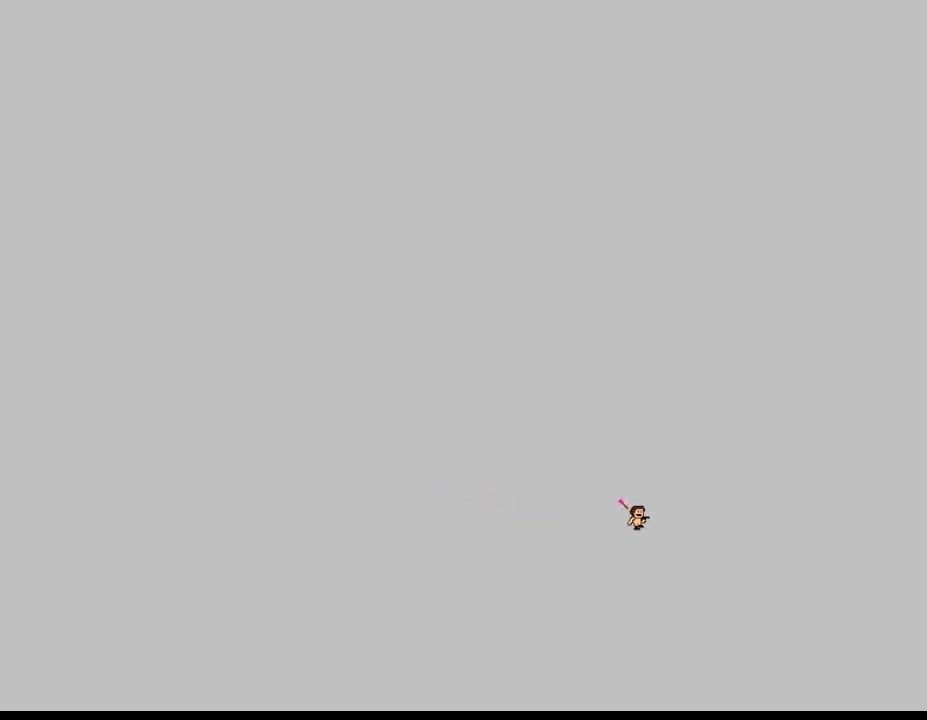
{"keys": ["right"], "events": []}
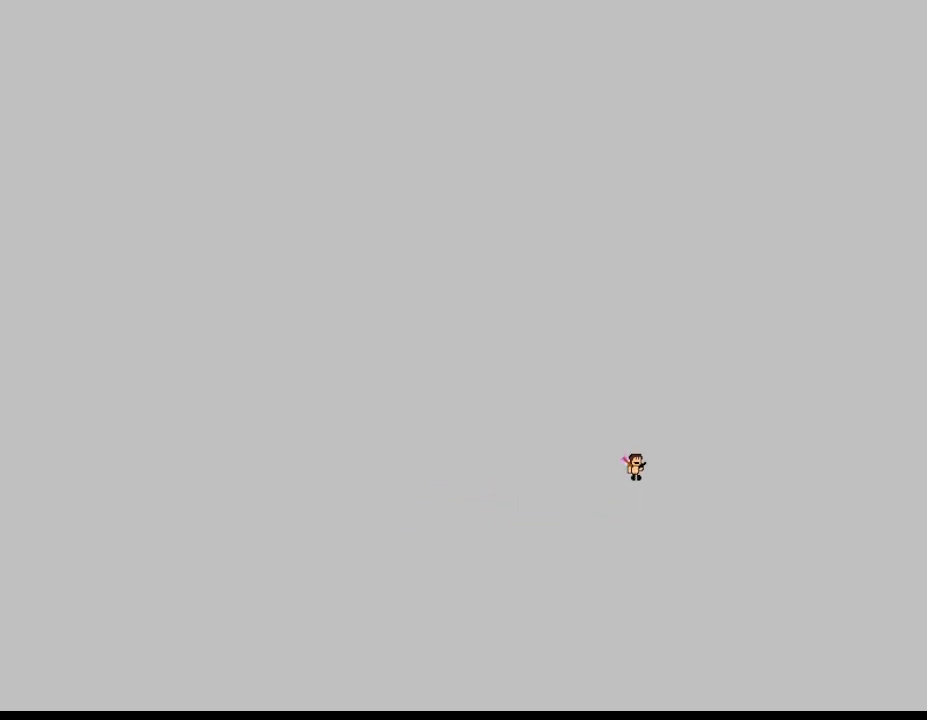
{"keys": ["right"], "events": []}